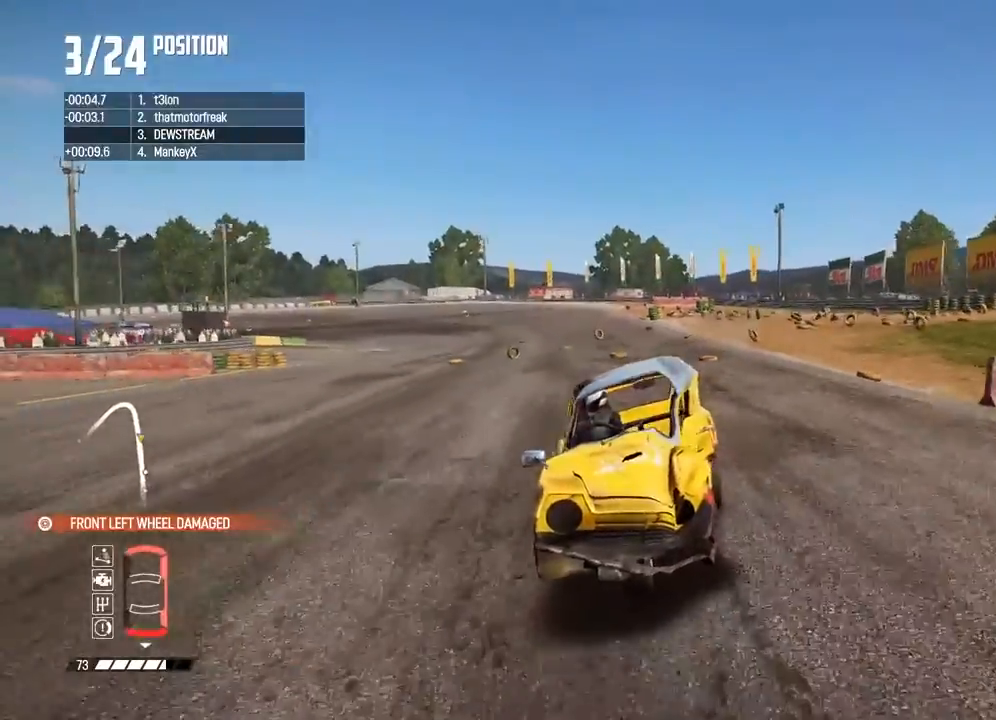
Gameplay with a controller (Xbox layout); each line is a JSON object with the inputs held at the frame after it (dt_ms = milliseconds from this image to that frame). "button_events" lists button changes between this image and that frame as [ms after this image, input, new state], when the widget could be followed in between (sticks are given only as held states).
{"dt_ms": 1000, "buttons": ["R2"], "left_stick": "center", "right_stick": "center", "button_events": []}
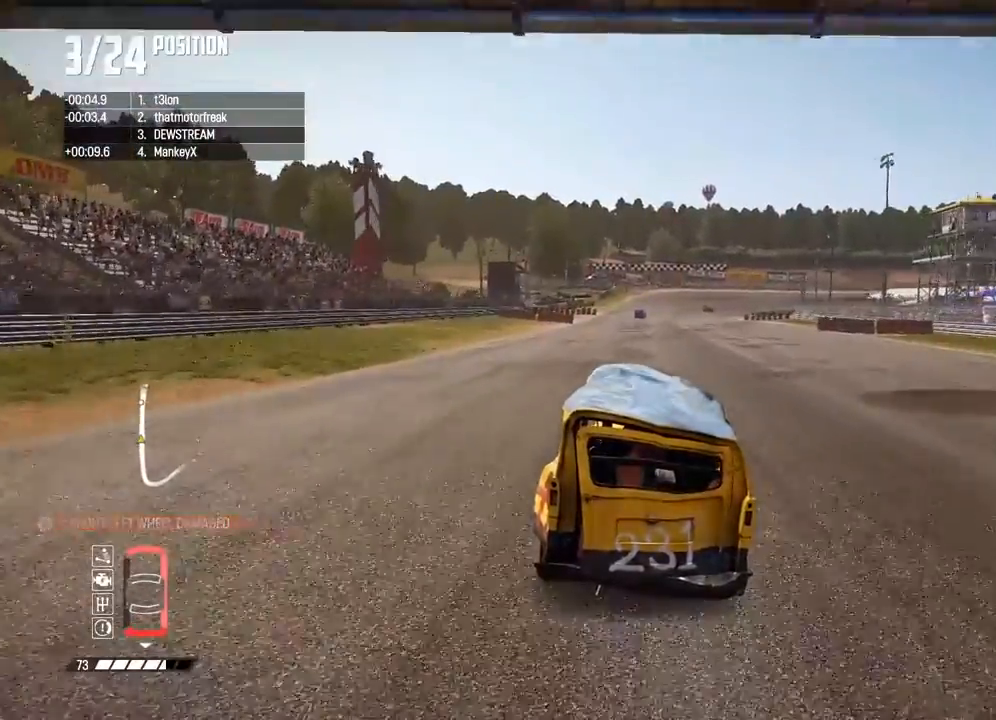
{"dt_ms": 500, "buttons": ["R2"], "left_stick": "right", "right_stick": "center", "button_events": []}
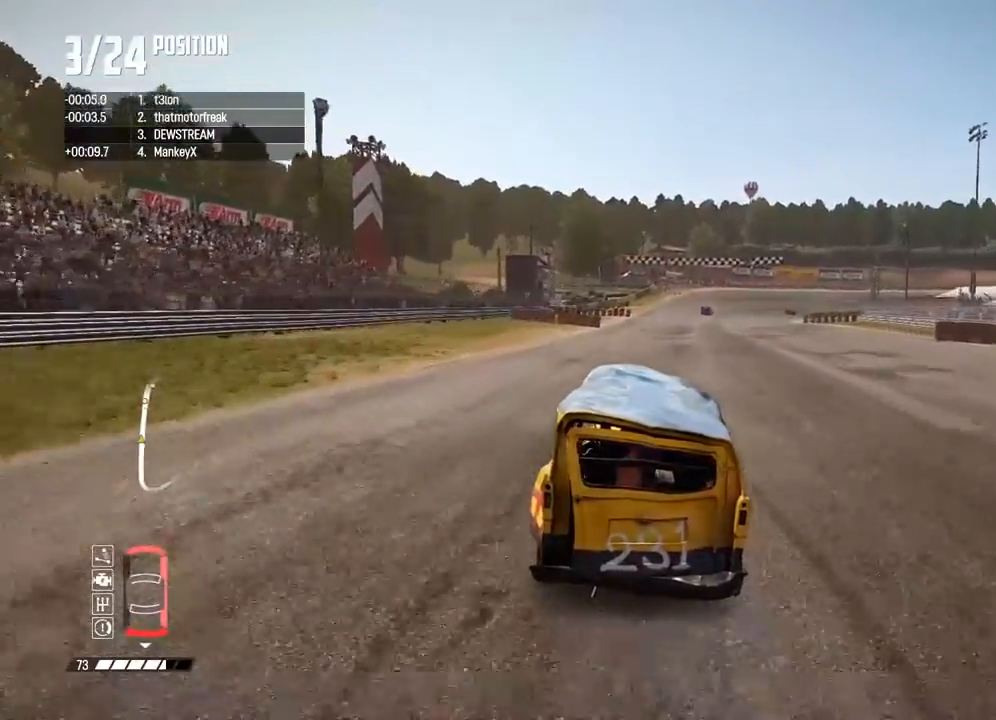
{"dt_ms": 500, "buttons": ["R2"], "left_stick": "center", "right_stick": "center", "button_events": []}
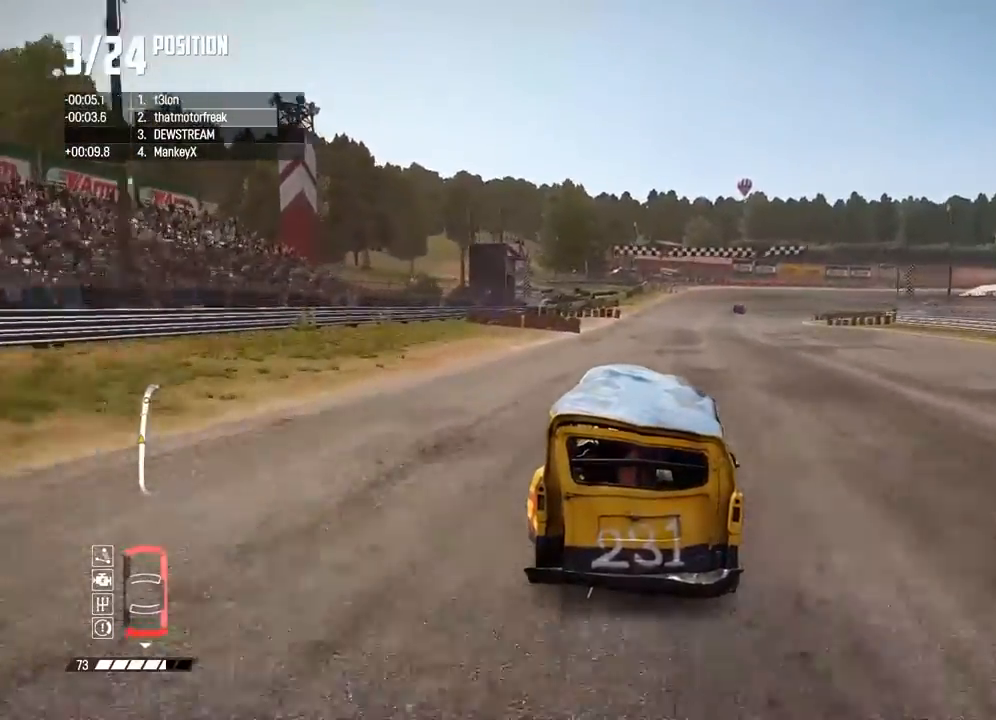
{"dt_ms": 500, "buttons": ["R2"], "left_stick": "center", "right_stick": "center", "button_events": []}
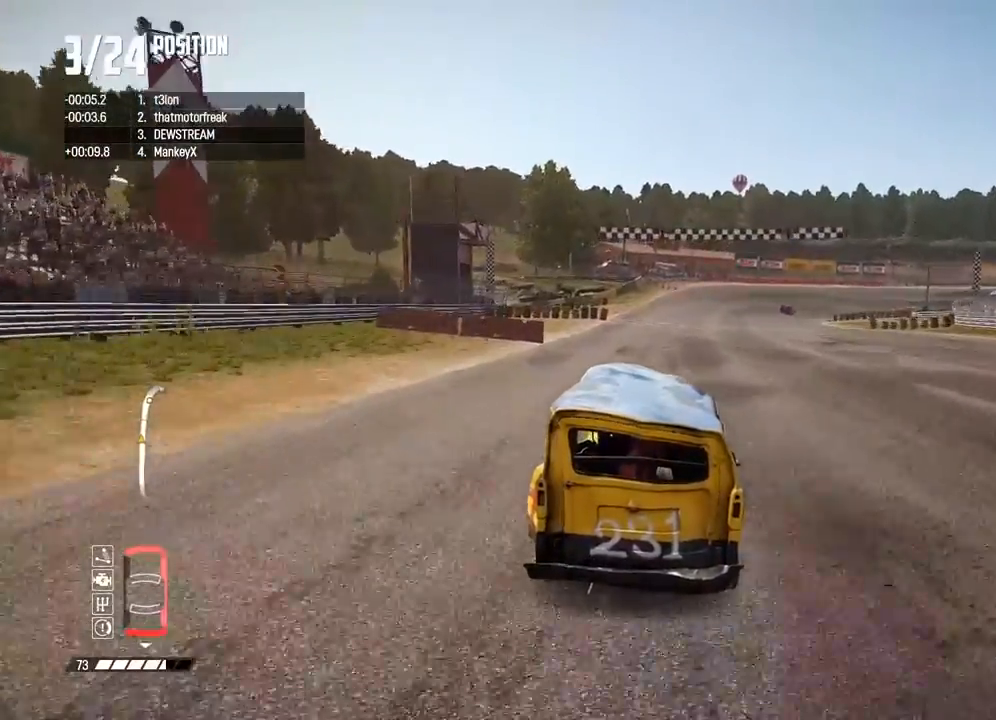
{"dt_ms": 500, "buttons": ["R2"], "left_stick": "center", "right_stick": "center", "button_events": []}
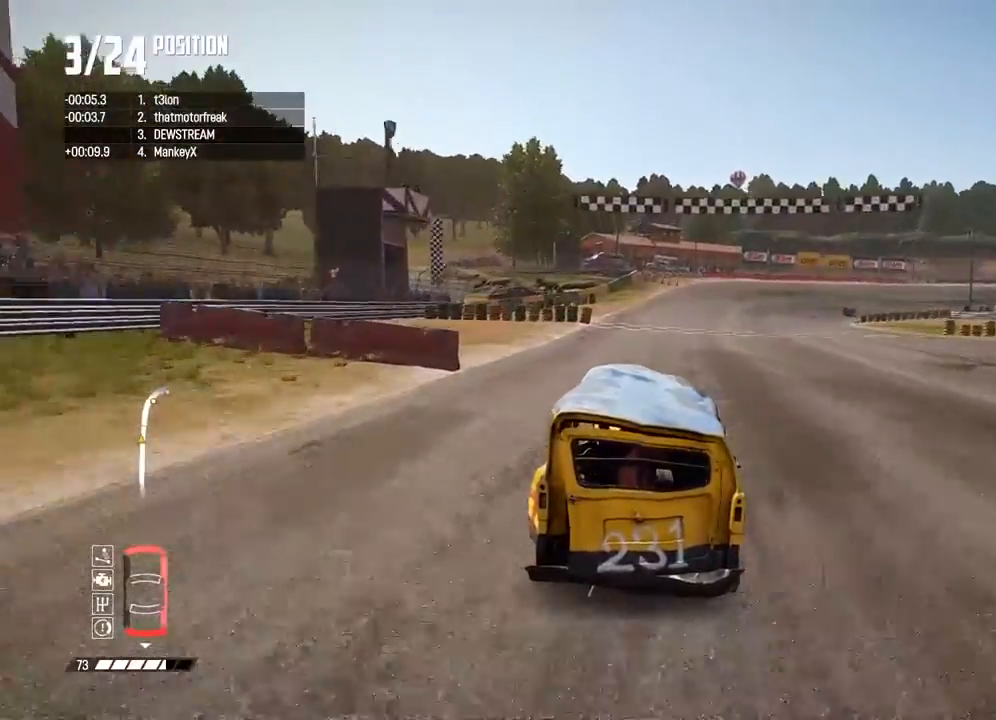
{"dt_ms": 500, "buttons": ["R2"], "left_stick": "right", "right_stick": "center", "button_events": []}
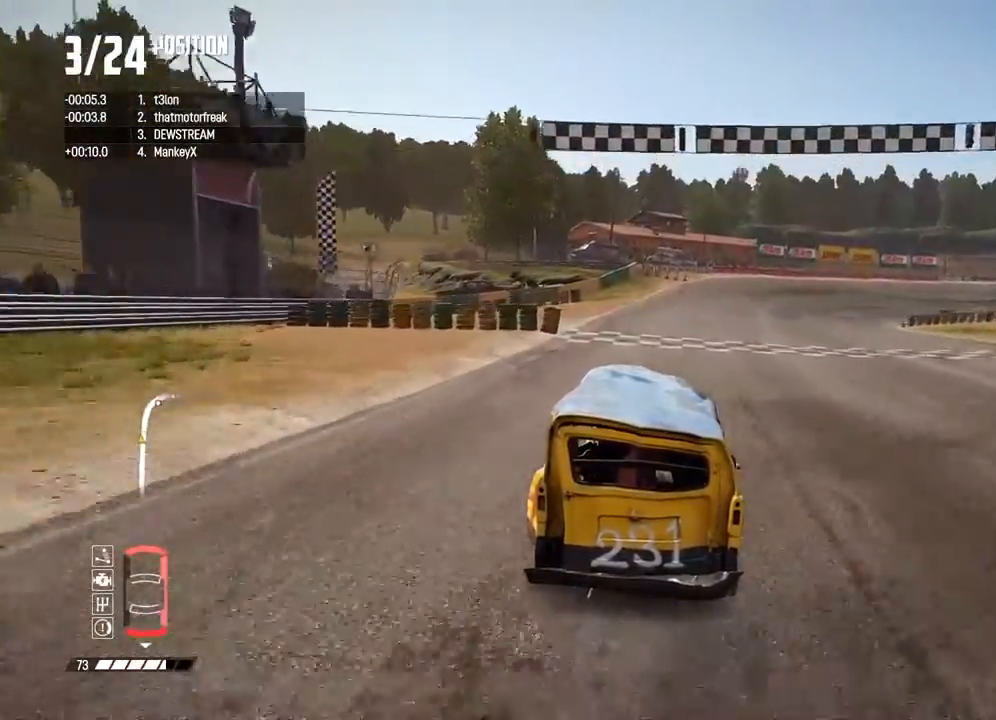
{"dt_ms": 500, "buttons": ["R2"], "left_stick": "right", "right_stick": "center", "button_events": []}
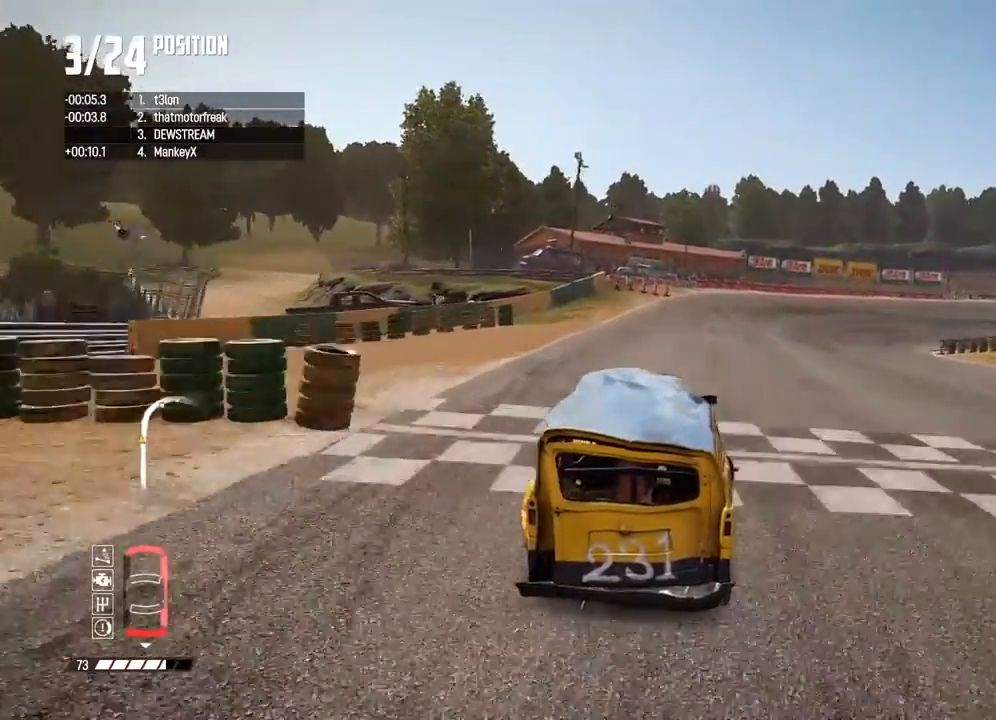
{"dt_ms": 500, "buttons": ["R2"], "left_stick": "center", "right_stick": "center", "button_events": []}
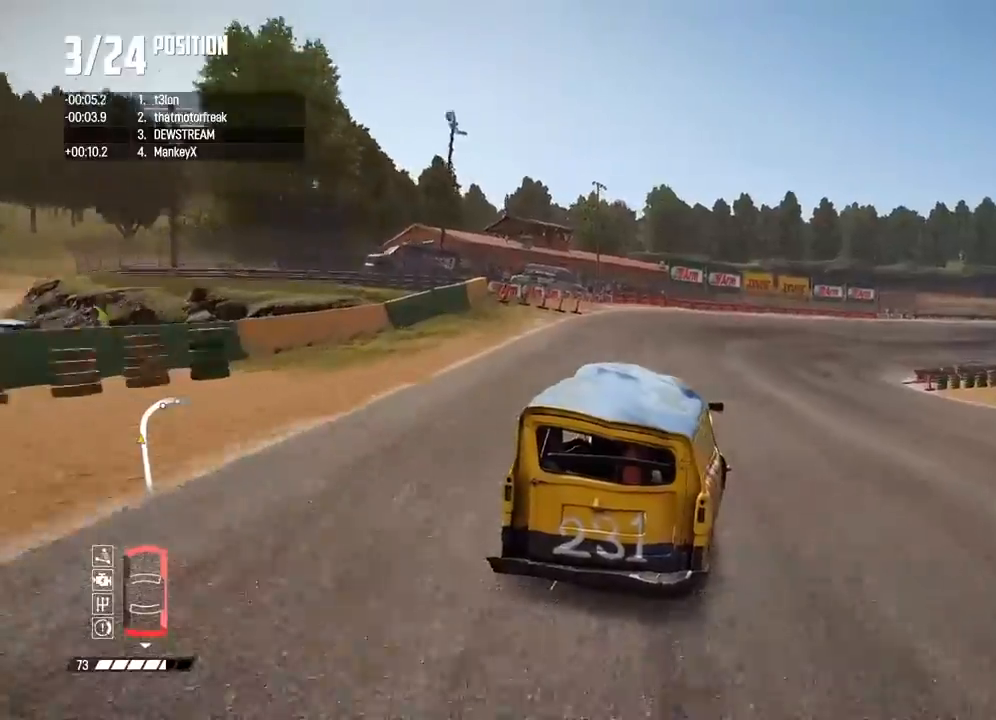
{"dt_ms": 500, "buttons": ["R2"], "left_stick": "right", "right_stick": "center", "button_events": []}
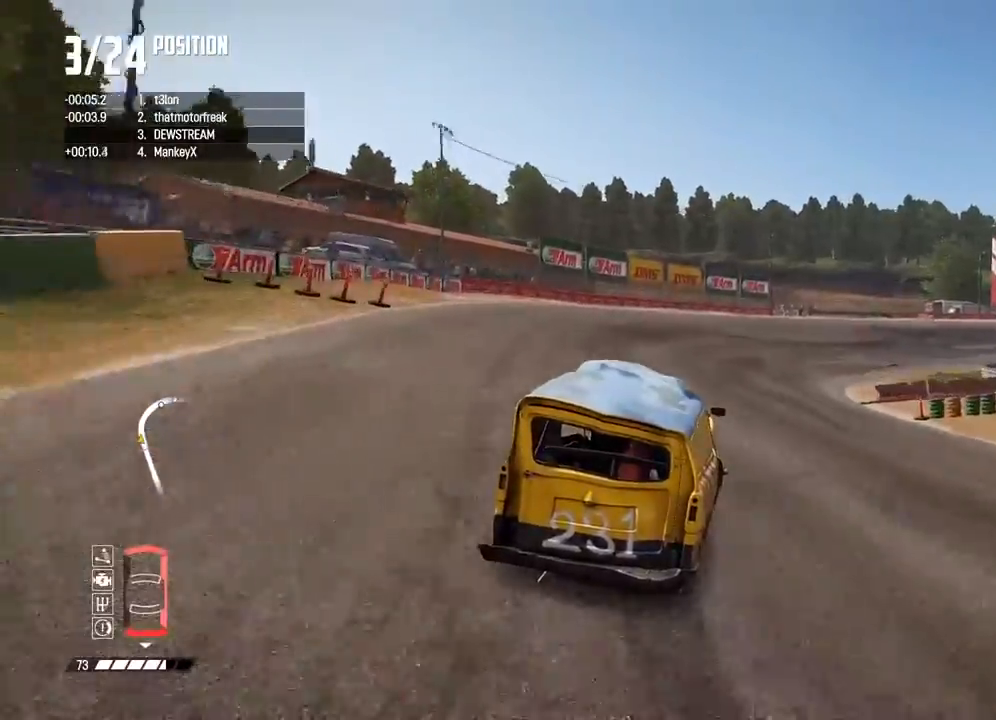
{"dt_ms": 500, "buttons": ["R2"], "left_stick": "right", "right_stick": "center", "button_events": []}
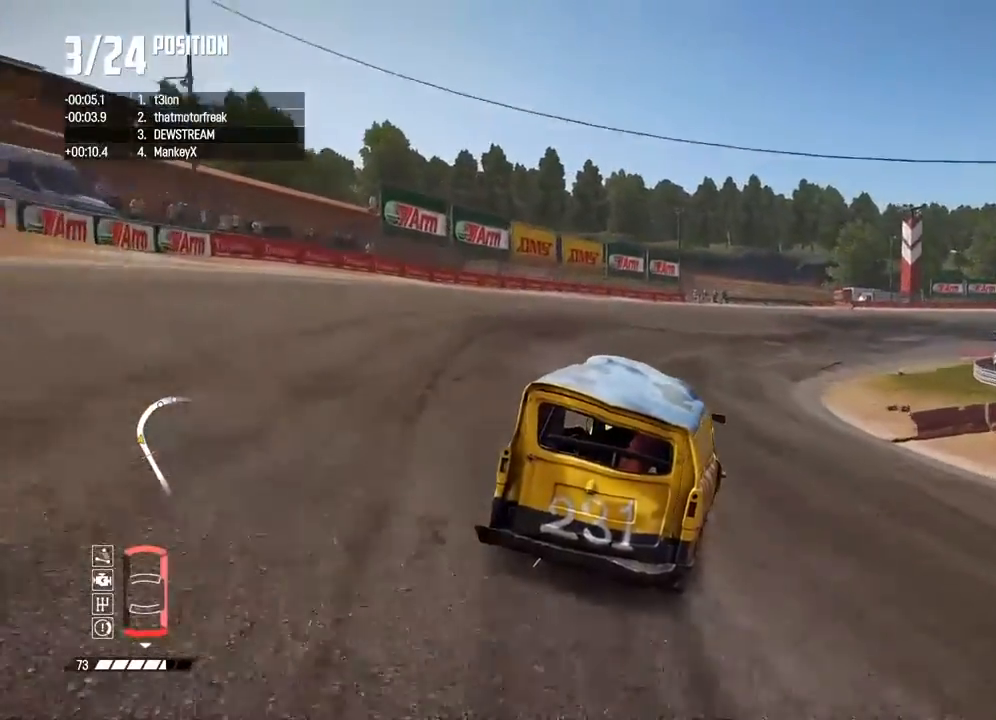
{"dt_ms": 500, "buttons": ["R2"], "left_stick": "center", "right_stick": "center", "button_events": []}
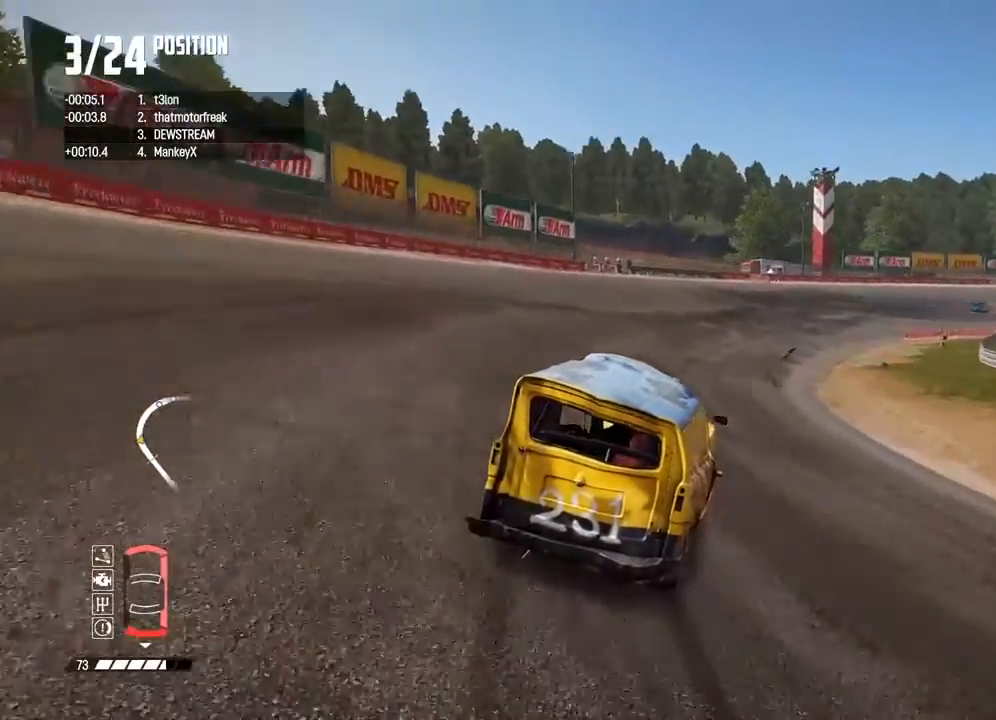
{"dt_ms": 500, "buttons": ["R2"], "left_stick": "right", "right_stick": "center", "button_events": []}
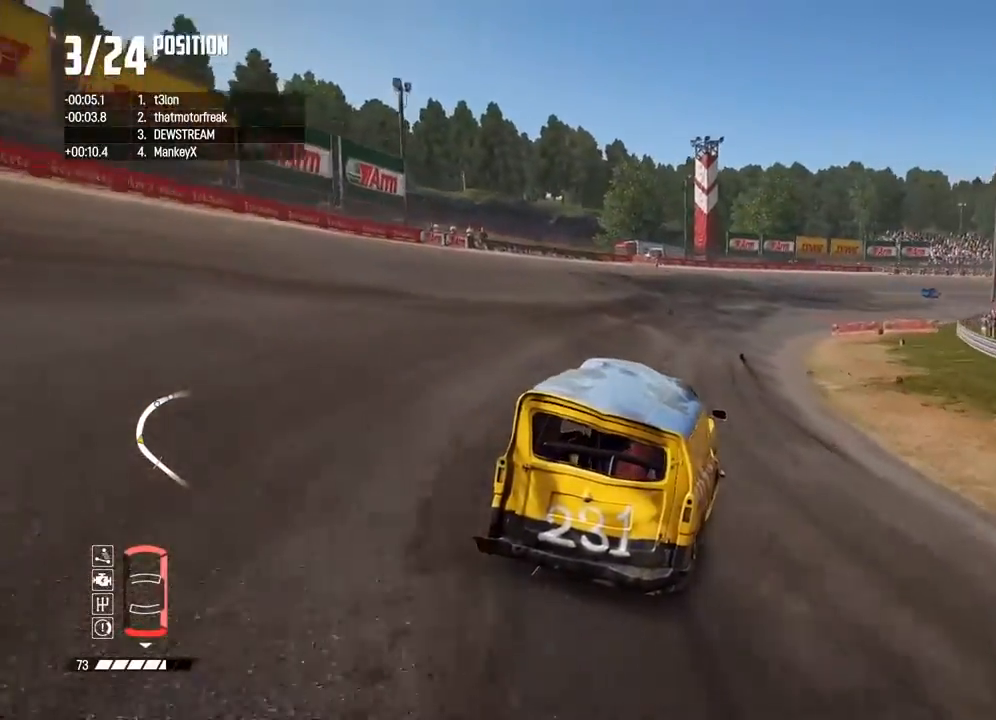
{"dt_ms": 500, "buttons": ["R2"], "left_stick": "right", "right_stick": "center", "button_events": []}
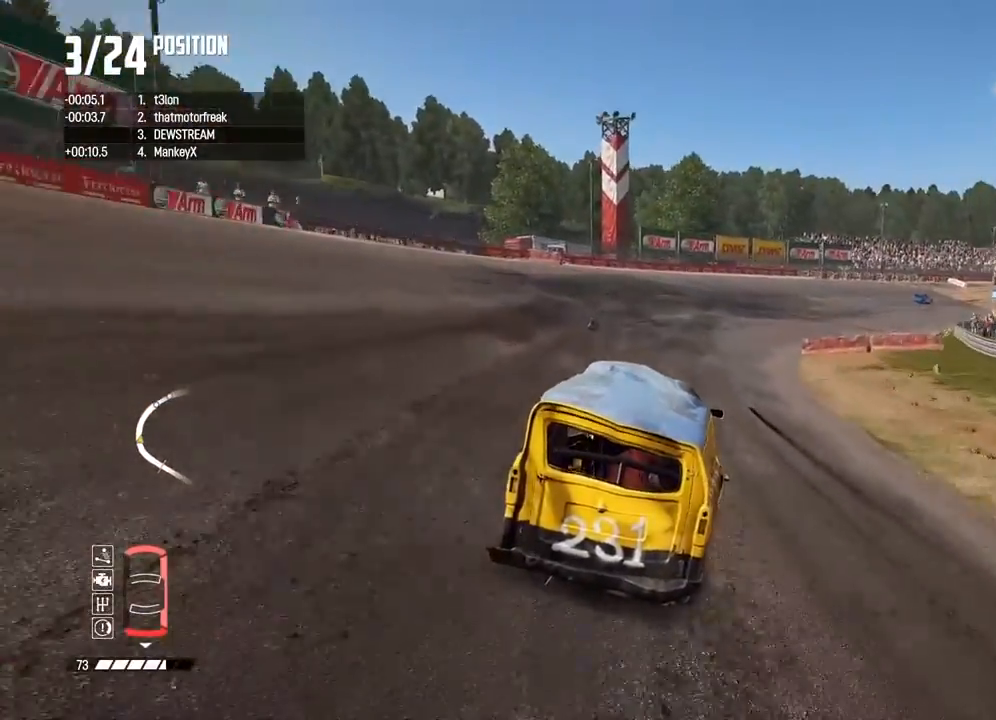
{"dt_ms": 500, "buttons": ["R2"], "left_stick": "right", "right_stick": "center", "button_events": []}
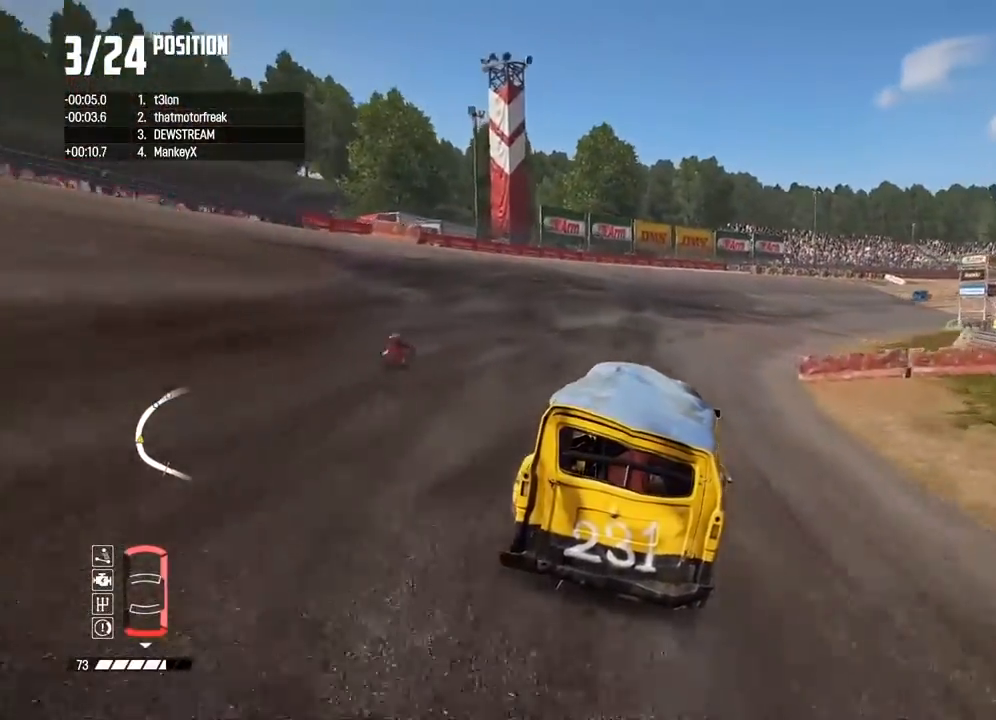
{"dt_ms": 500, "buttons": ["R2"], "left_stick": "center", "right_stick": "center", "button_events": []}
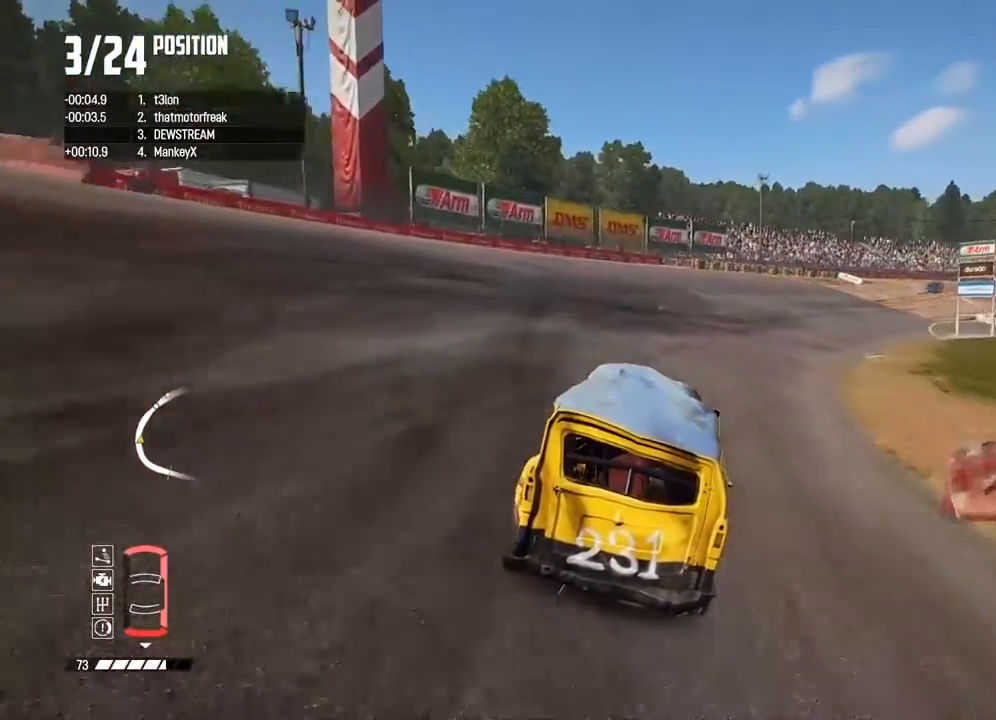
{"dt_ms": 500, "buttons": ["R2"], "left_stick": "right", "right_stick": "center", "button_events": []}
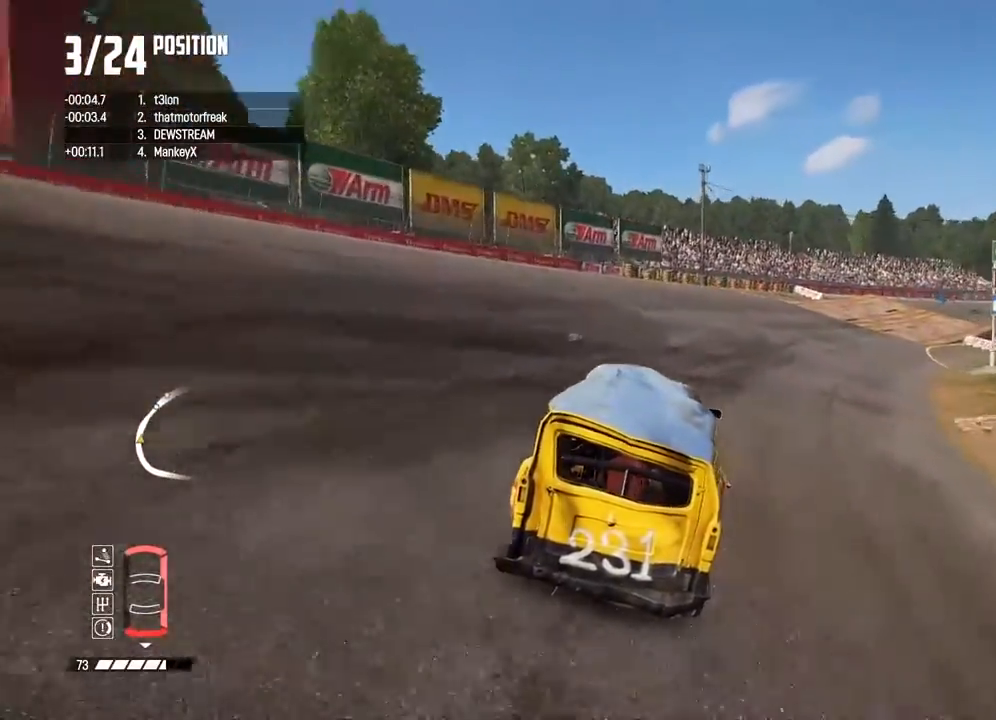
{"dt_ms": 500, "buttons": ["R2"], "left_stick": "center", "right_stick": "center", "button_events": []}
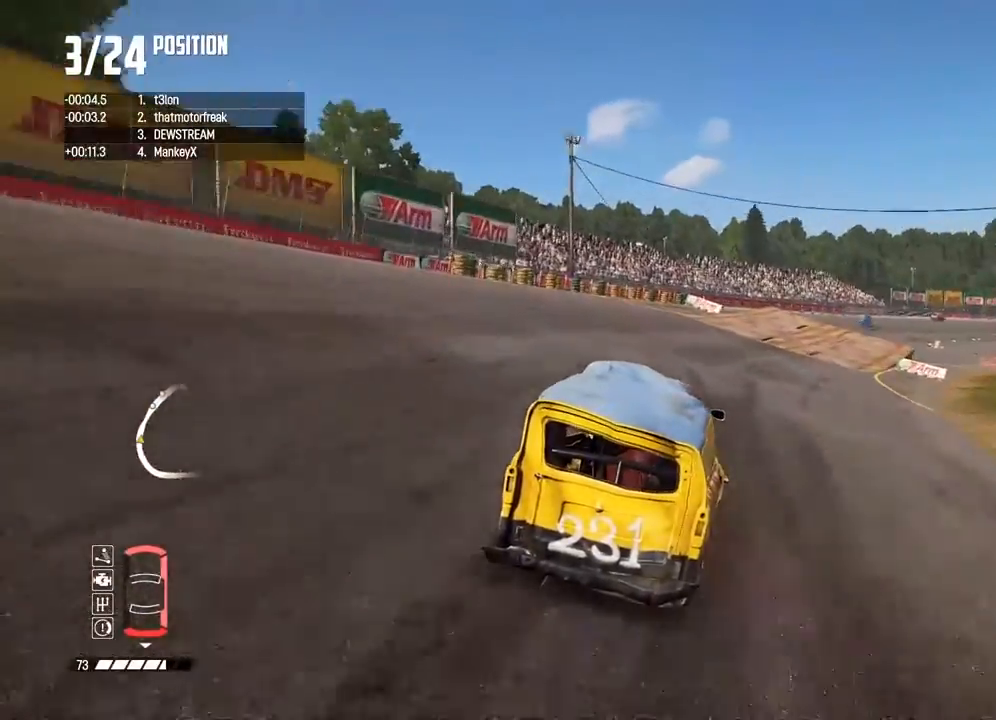
{"dt_ms": 500, "buttons": ["R2"], "left_stick": "right", "right_stick": "center", "button_events": []}
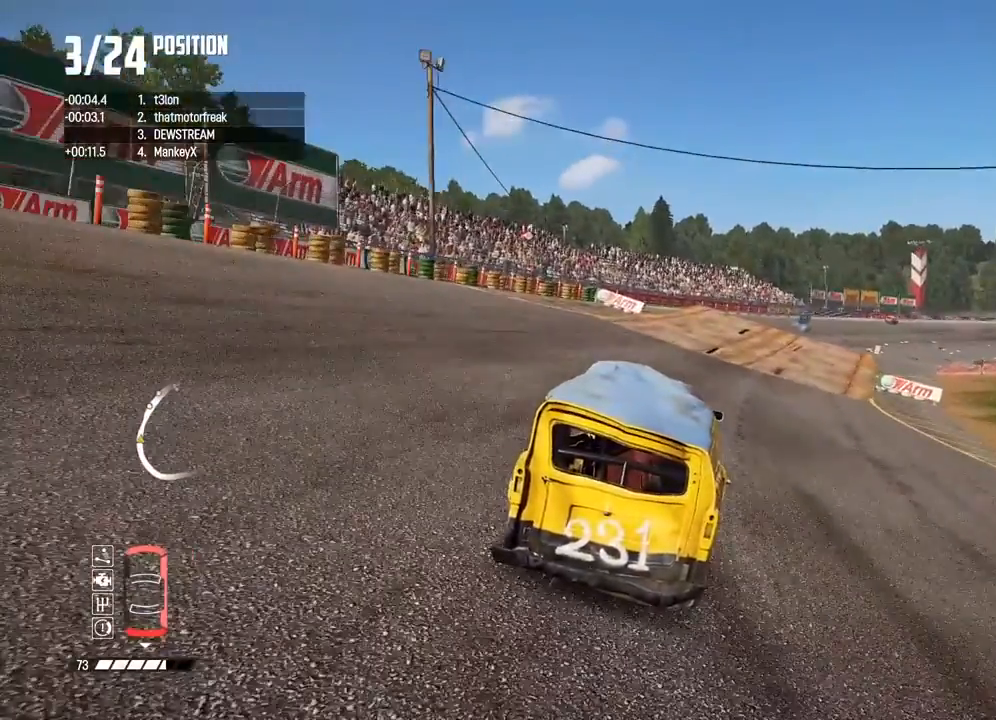
{"dt_ms": 1000, "buttons": ["R2"], "left_stick": "center", "right_stick": "center", "button_events": []}
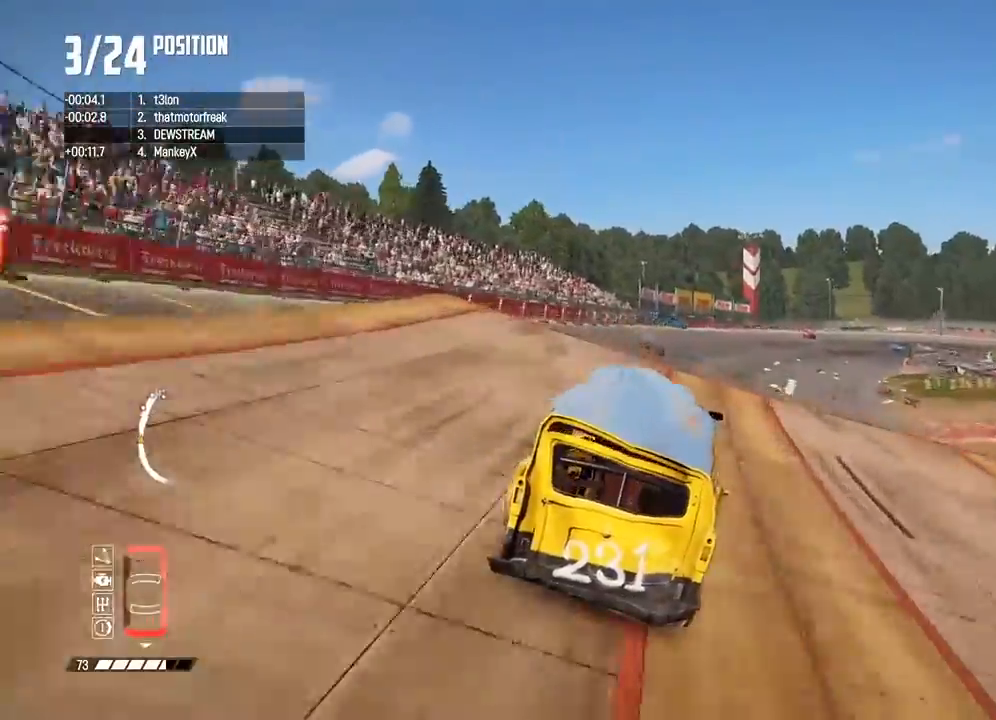
{"dt_ms": 500, "buttons": ["R2"], "left_stick": "center", "right_stick": "center", "button_events": []}
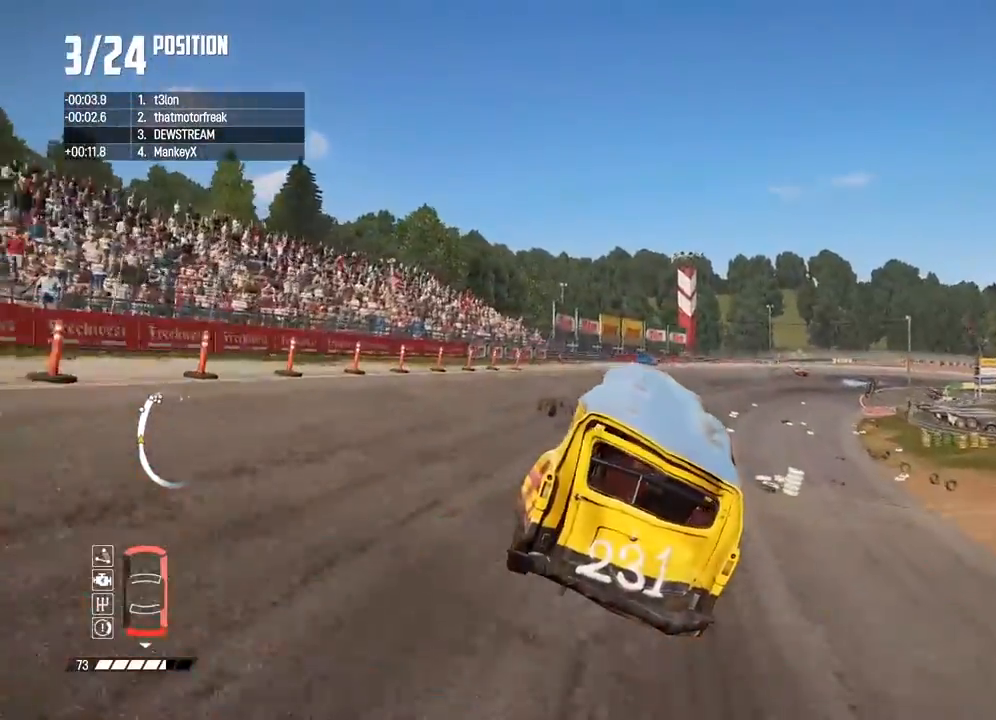
{"dt_ms": 500, "buttons": ["R2"], "left_stick": "center", "right_stick": "center", "button_events": []}
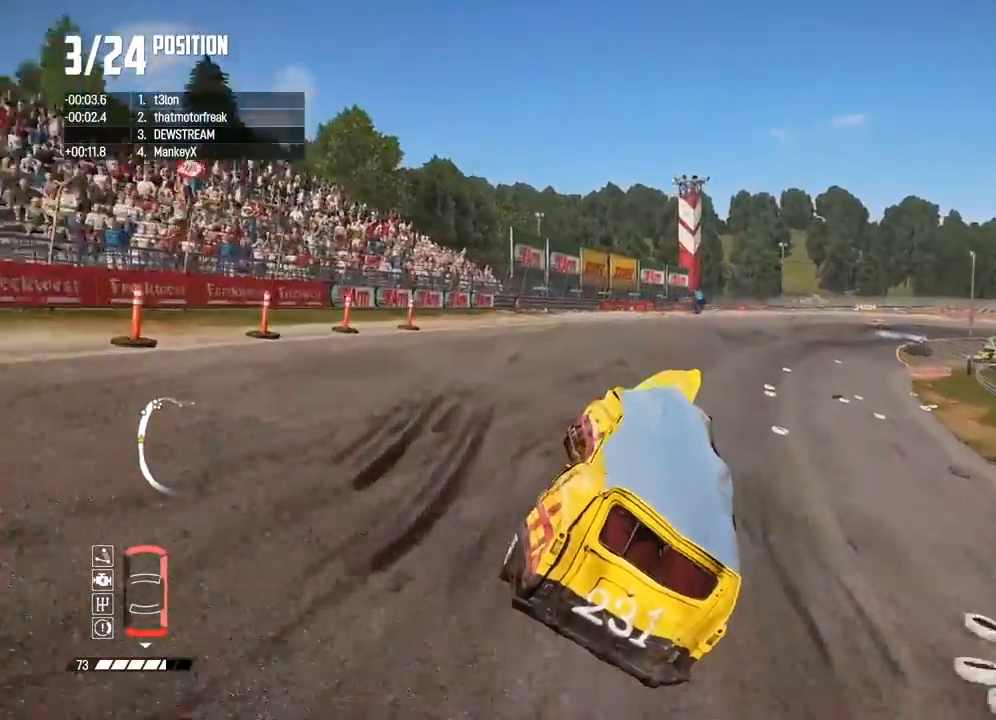
{"dt_ms": 500, "buttons": ["R2"], "left_stick": "right", "right_stick": "center", "button_events": []}
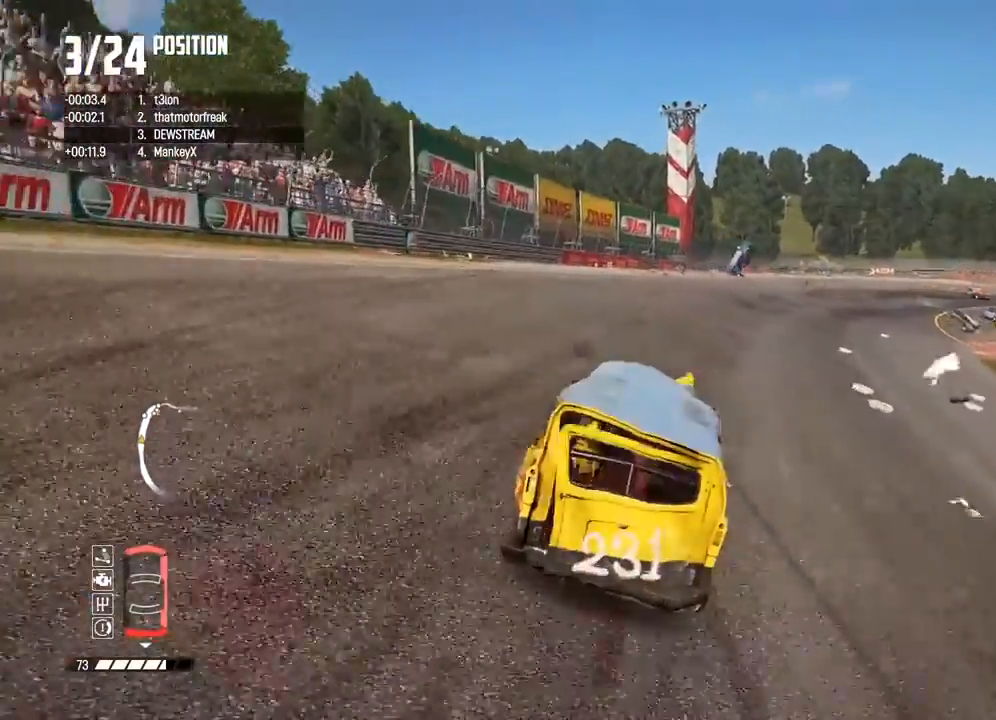
{"dt_ms": 500, "buttons": ["R2"], "left_stick": "right", "right_stick": "center", "button_events": []}
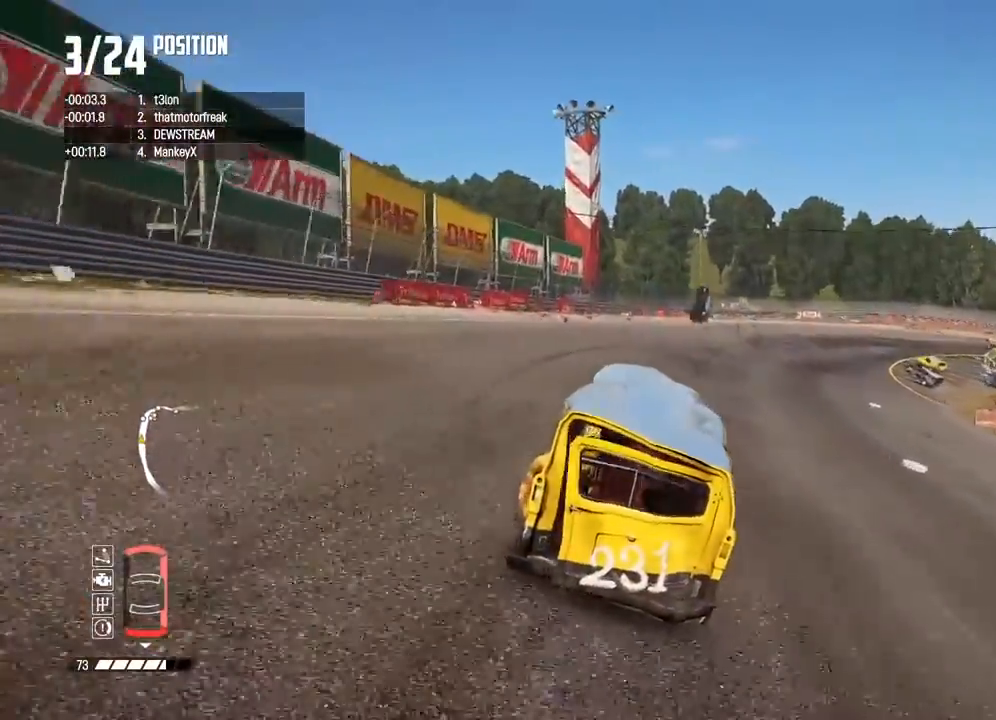
{"dt_ms": 500, "buttons": ["R2"], "left_stick": "right", "right_stick": "center", "button_events": []}
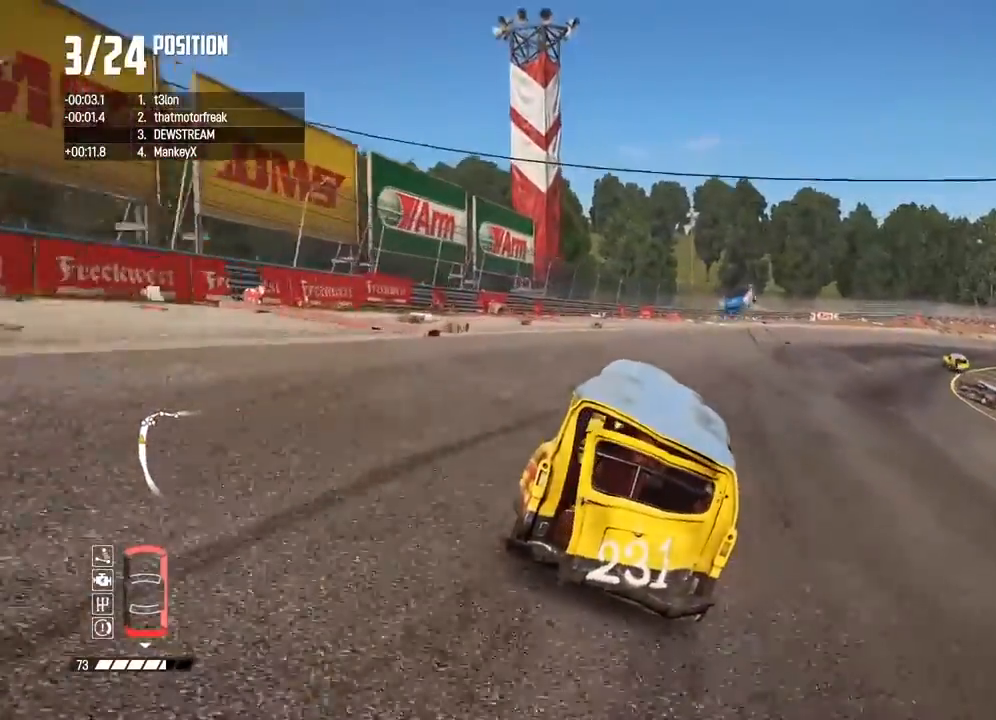
{"dt_ms": 500, "buttons": ["R2"], "left_stick": "center", "right_stick": "center", "button_events": []}
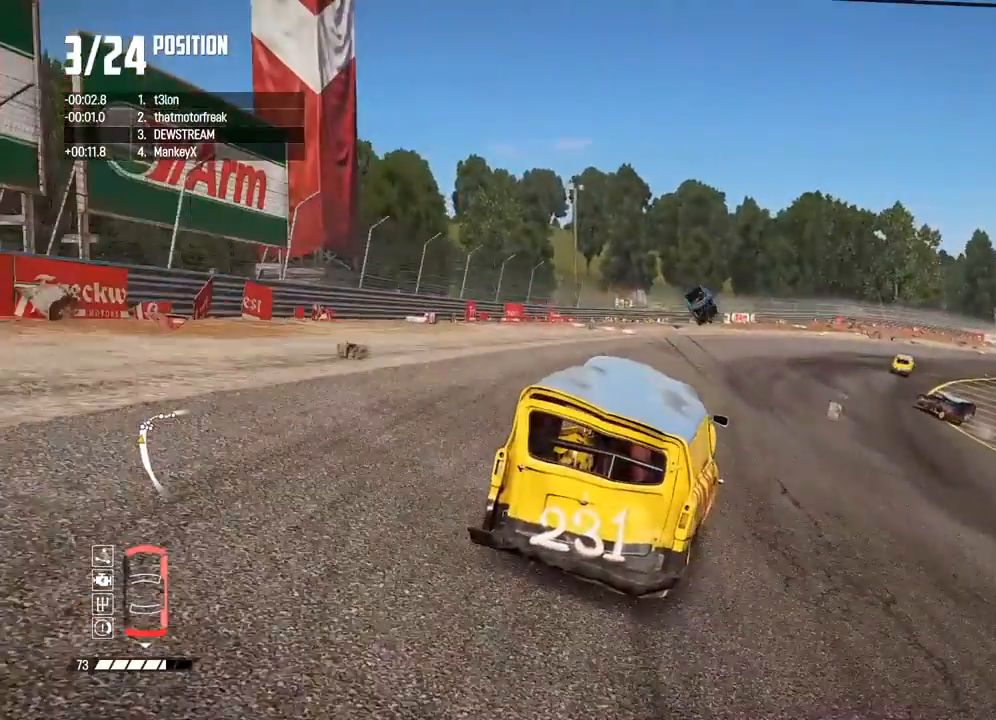
{"dt_ms": 500, "buttons": ["R2"], "left_stick": "right", "right_stick": "center", "button_events": []}
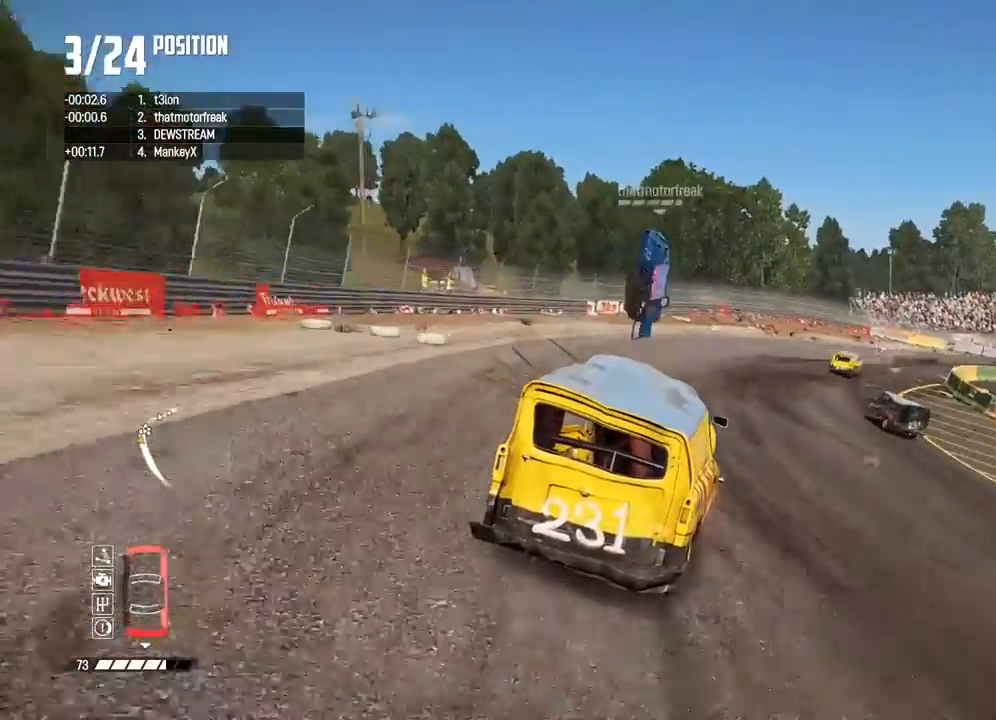
{"dt_ms": 500, "buttons": ["L2"], "left_stick": "right", "right_stick": "center", "button_events": [[167, "R2", "up"], [300, "L2", "down"]]}
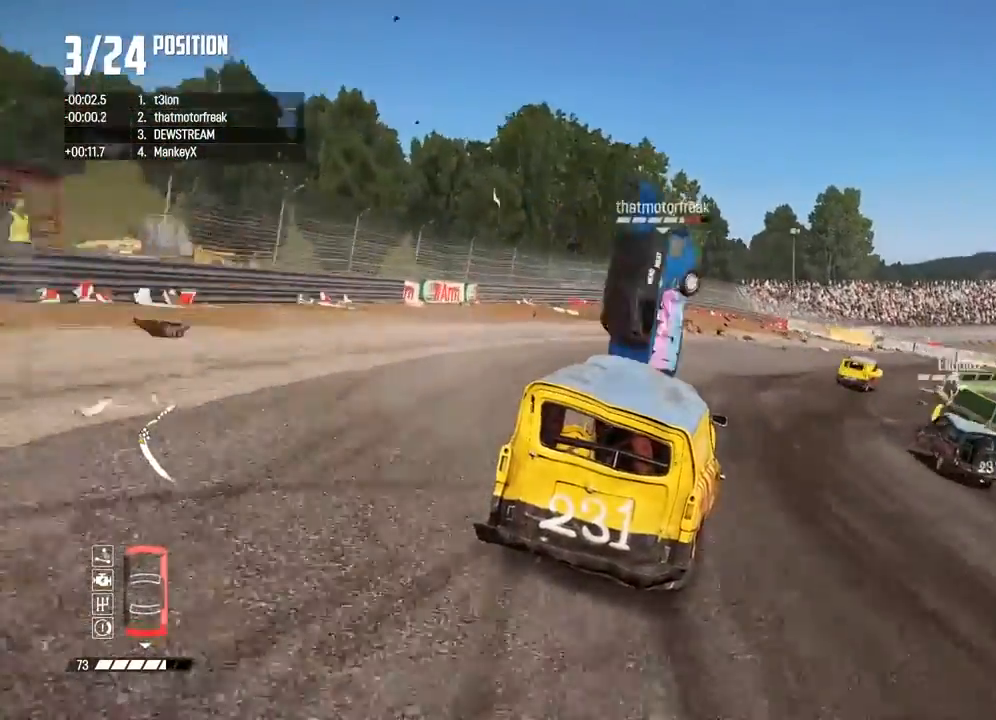
{"dt_ms": 500, "buttons": ["L2"], "left_stick": "right", "right_stick": "center", "button_events": [[133, "R2", "down"], [200, "L2", "up"], [350, "R2", "up"], [400, "L2", "down"]]}